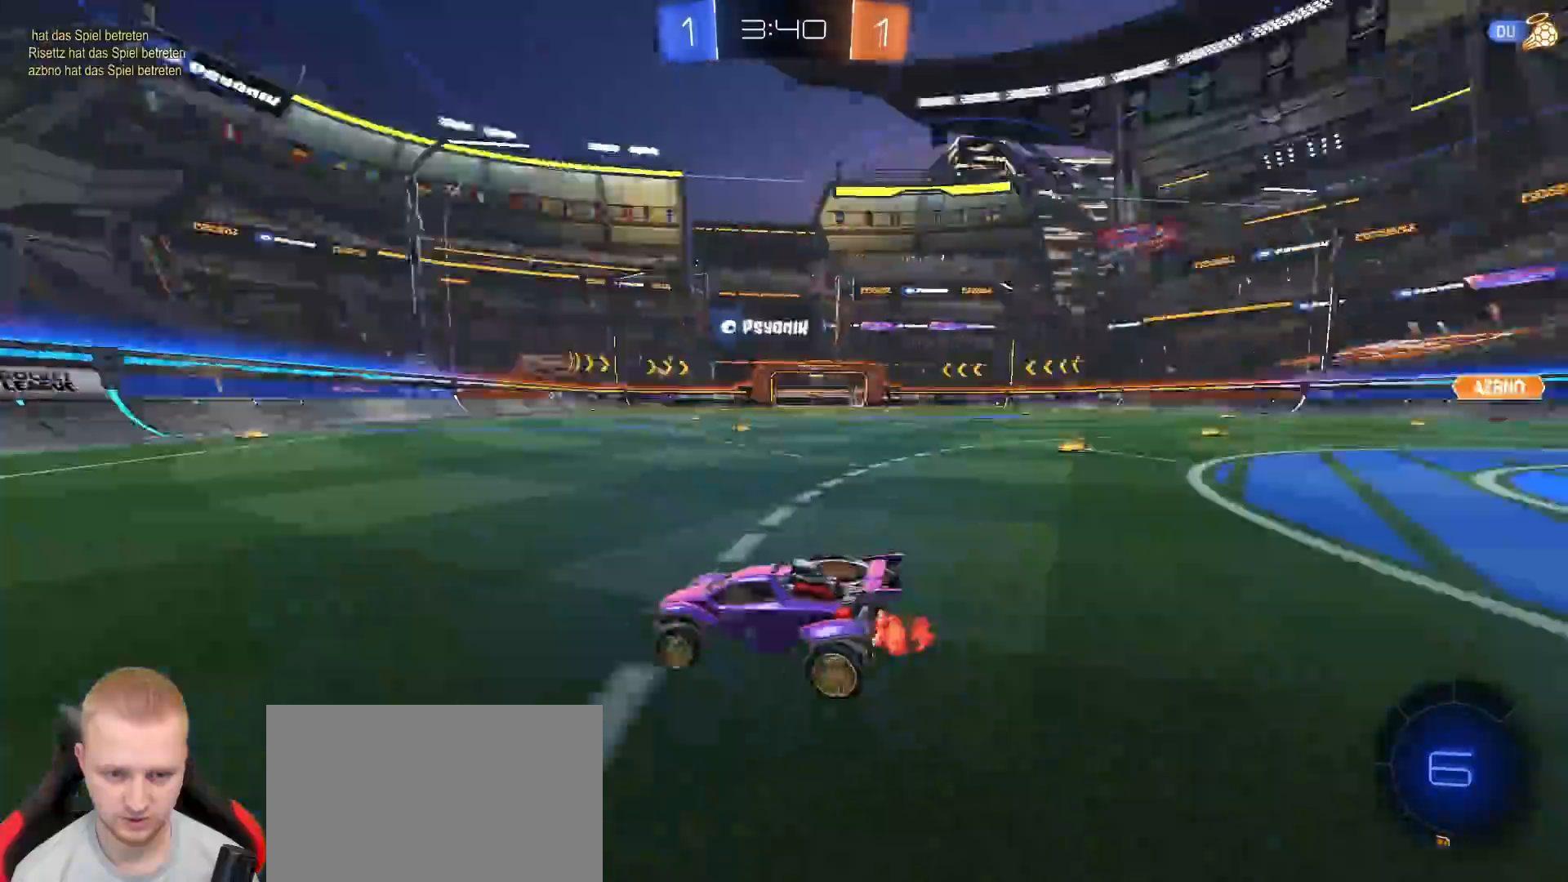
Gameplay with a controller (PlayStation layout); each line is a JSON object with the inputs held at the frame after it (dt_ms = milliseconds from this image to that frame). "events" lists button and stick changes between this image and that frame as [ms after this image, input, new state], when the widget could be followed in between.
{"dt_ms": 500, "buttons": ["R2"], "left_stick": "left", "right_stick": "center", "events": [[50, "TRIANGLE", "up"], [67, "left_stick", "center"], [233, "left_stick", "left"], [333, "L1", "down"], [483, "L1", "up"]]}
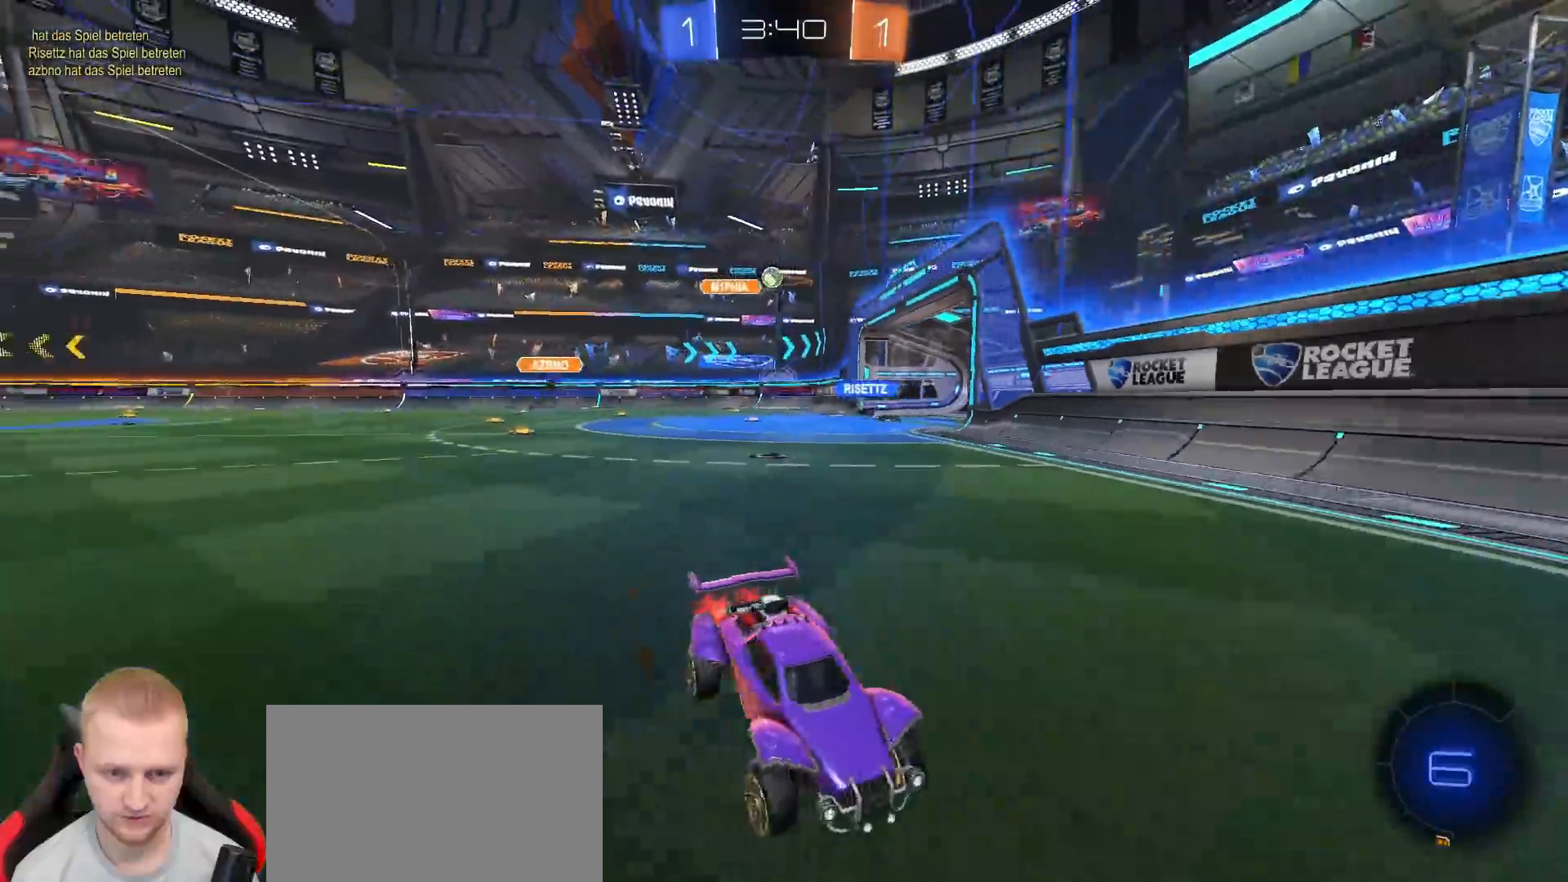
{"dt_ms": 500, "buttons": ["L1", "R2"], "left_stick": "left", "right_stick": "center", "events": [[450, "L1", "down"]]}
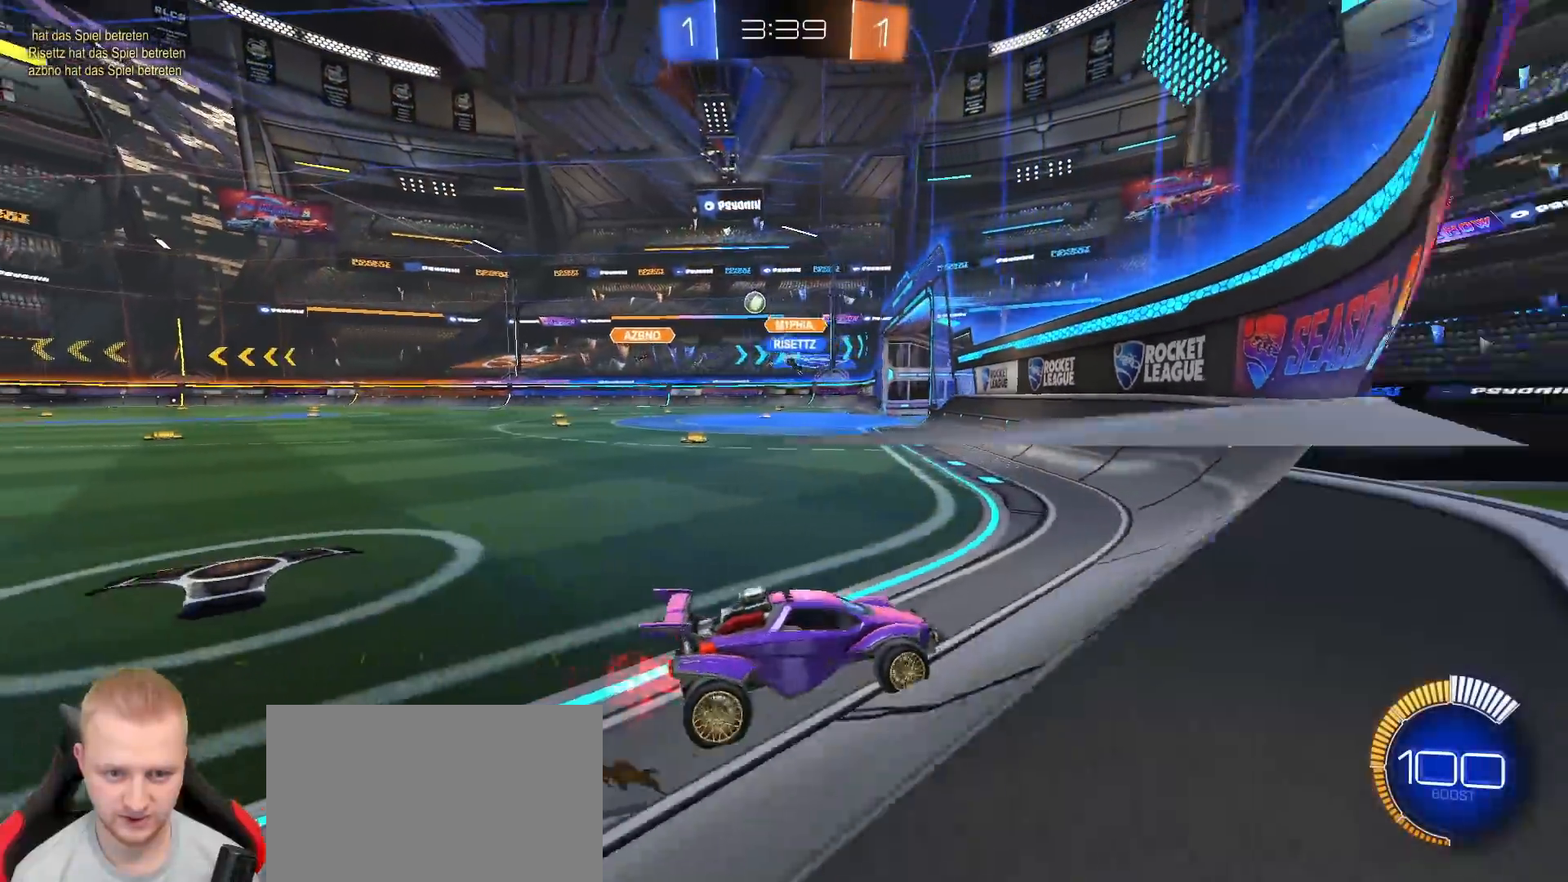
{"dt_ms": 500, "buttons": ["R1", "R2"], "left_stick": "left", "right_stick": "center", "events": [[50, "L1", "up"], [183, "R1", "down"]]}
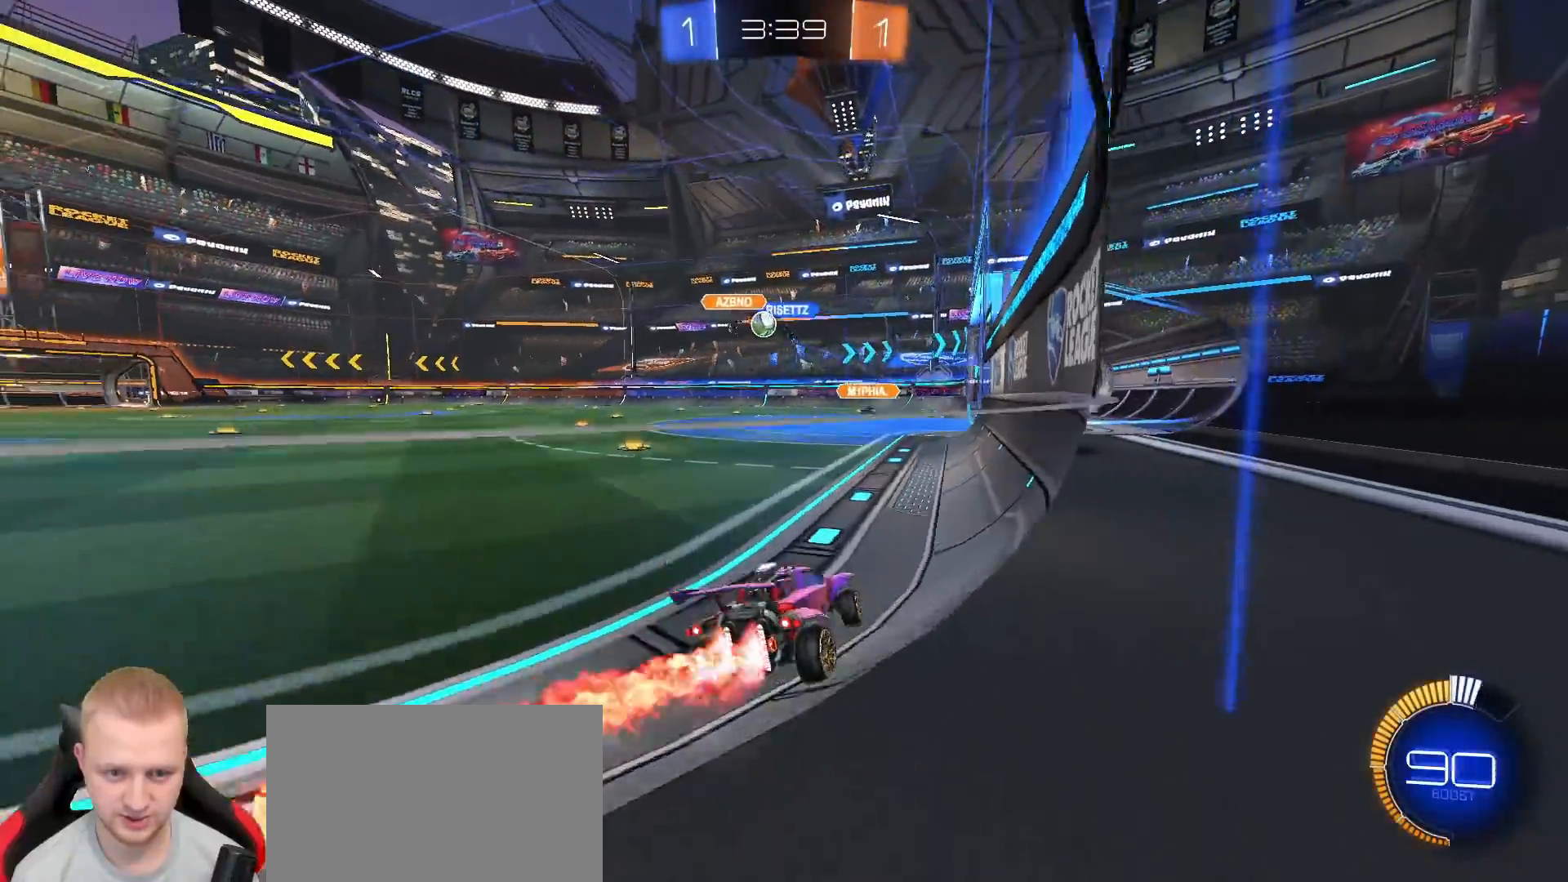
{"dt_ms": 500, "buttons": ["R1", "R2"], "left_stick": "center", "right_stick": "center", "events": [[267, "left_stick", "center"]]}
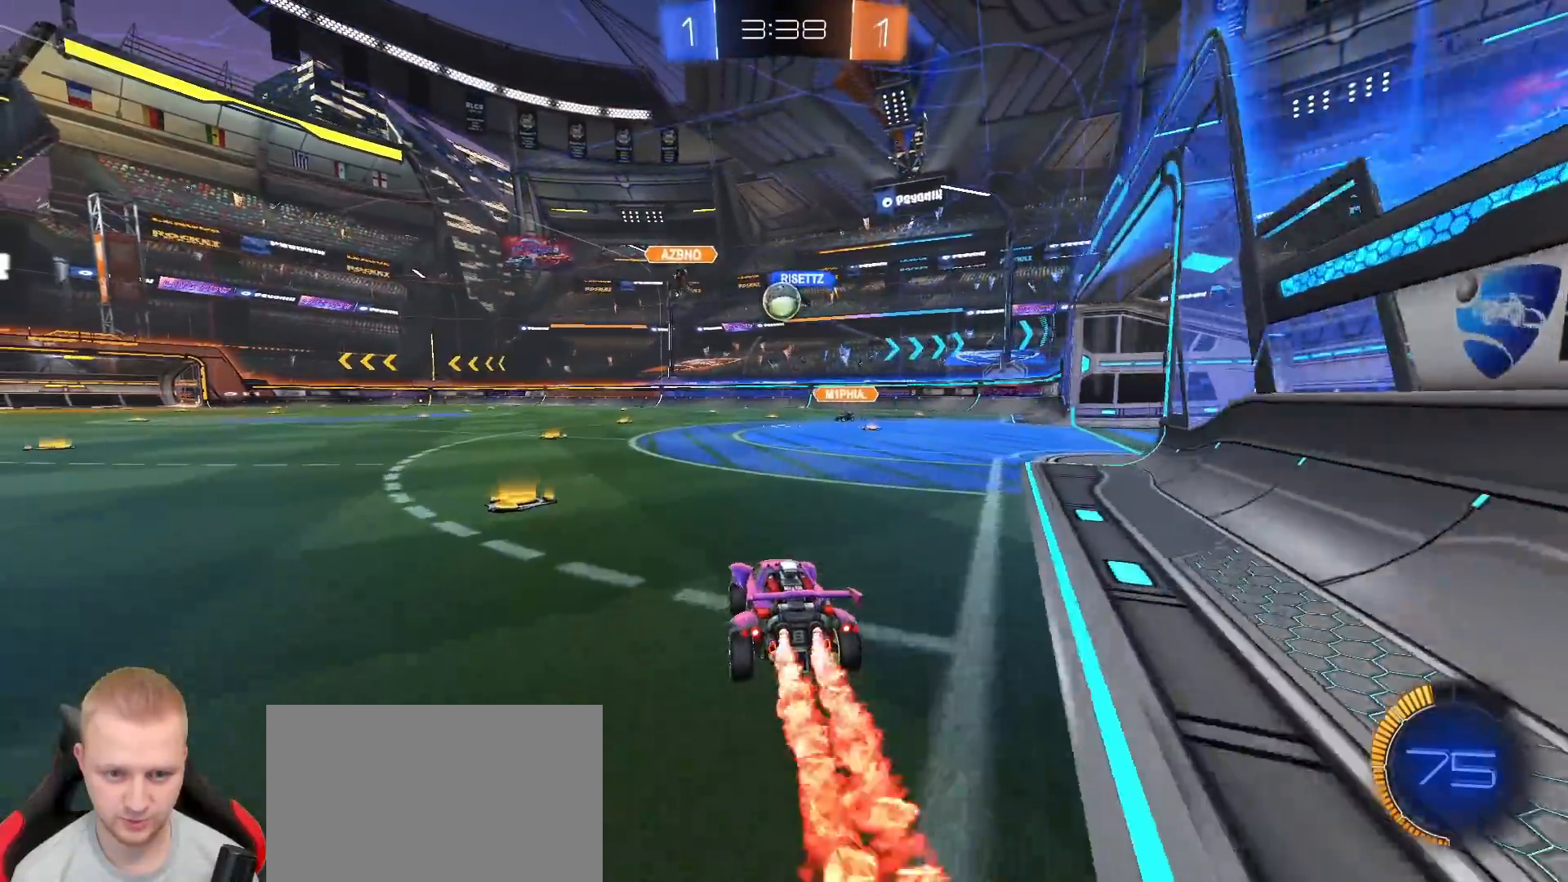
{"dt_ms": 1000, "buttons": ["SQUARE", "L1", "R1"], "left_stick": "down", "right_stick": "center", "events": [[67, "R1", "up"], [67, "left_stick", "down-right"], [233, "R2", "up"], [233, "left_stick", "down-left"], [300, "CROSS", "down"], [367, "left_stick", "down"], [417, "CROSS", "up"], [517, "left_stick", "center"], [600, "left_stick", "up-left"], [650, "CROSS", "down"], [667, "L1", "down"], [700, "R2", "down"], [717, "R1", "down"], [733, "left_stick", "down-left"], [800, "CROSS", "up"], [800, "R2", "up"], [817, "left_stick", "down"], [983, "SQUARE", "down"]]}
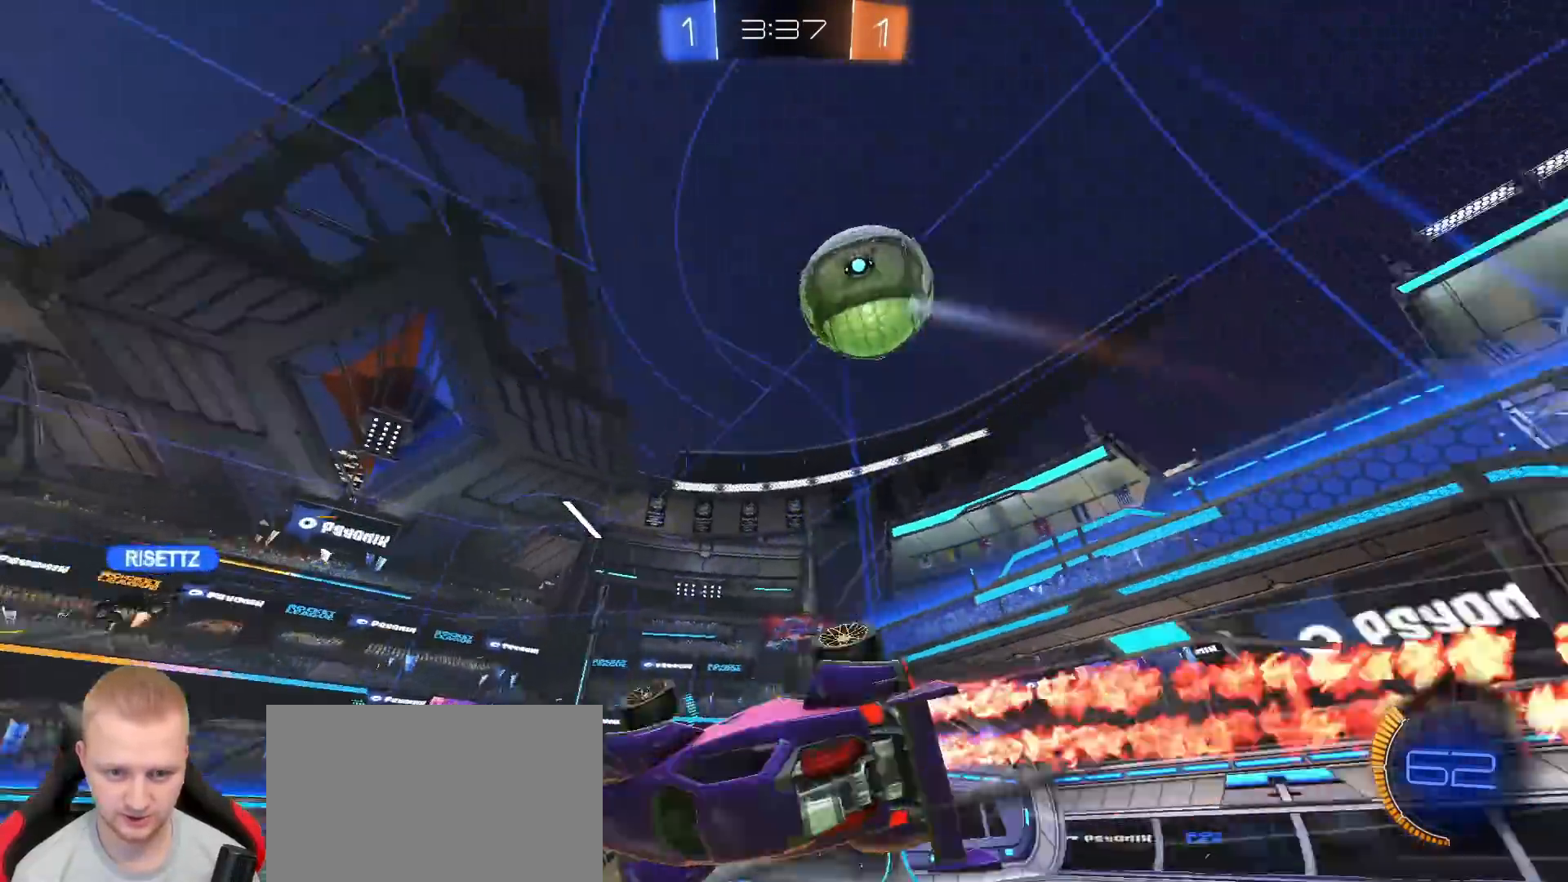
{"dt_ms": 500, "buttons": ["R2"], "left_stick": "center", "right_stick": "center", "events": [[83, "TRIANGLE", "down"], [167, "L1", "up"], [233, "TRIANGLE", "up"], [250, "R1", "up"], [367, "R2", "down"], [400, "left_stick", "center"], [467, "SQUARE", "up"]]}
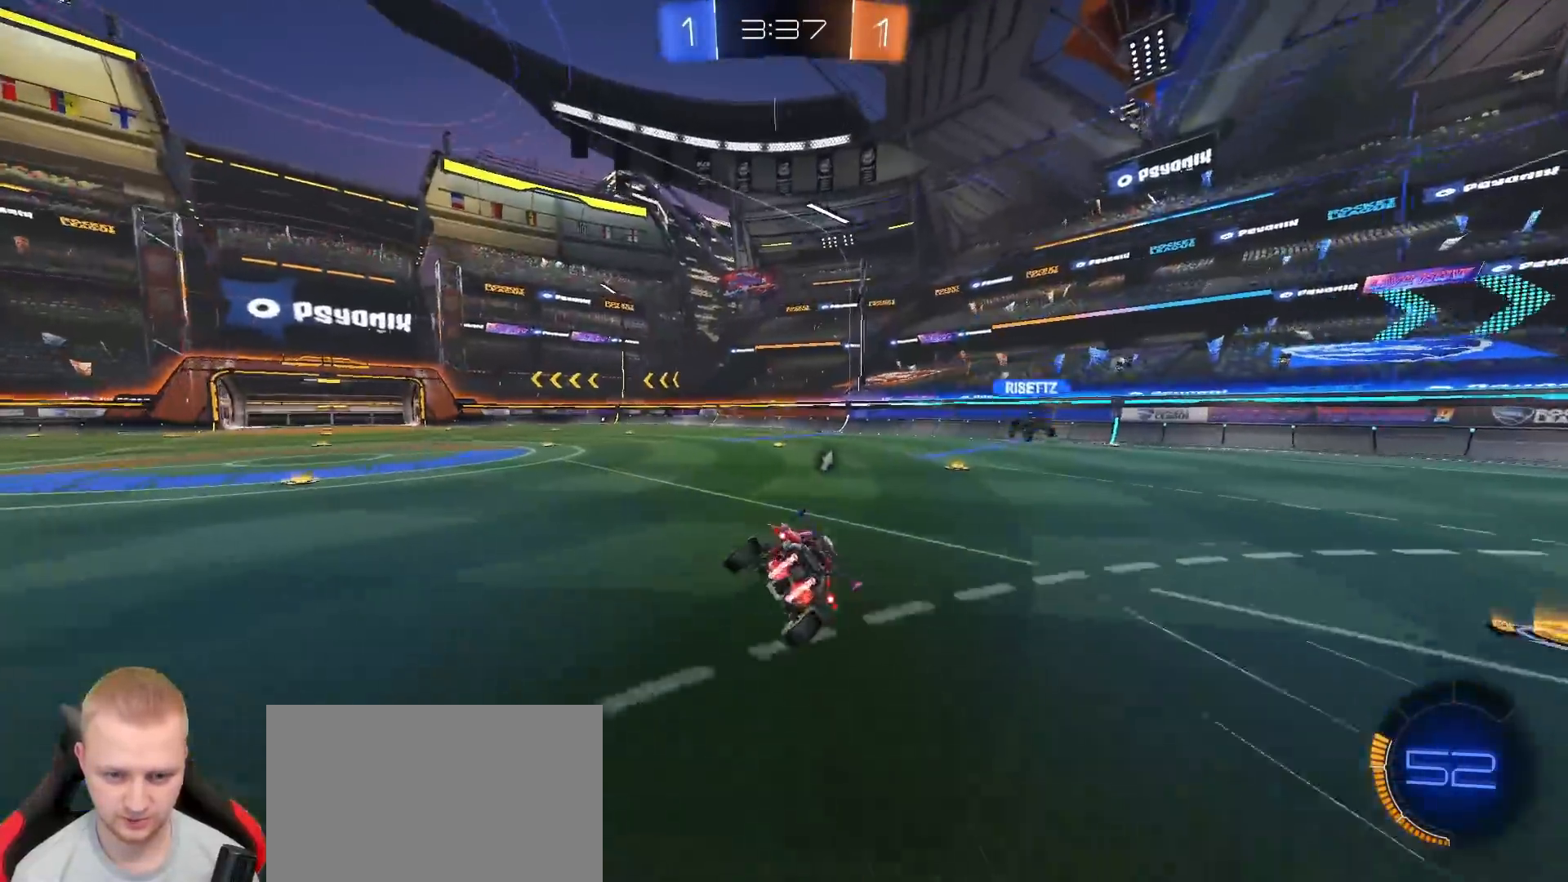
{"dt_ms": 500, "buttons": ["R2"], "left_stick": "right", "right_stick": "center", "events": [[33, "left_stick", "down-right"], [50, "TRIANGLE", "down"], [150, "TRIANGLE", "up"], [333, "left_stick", "right"]]}
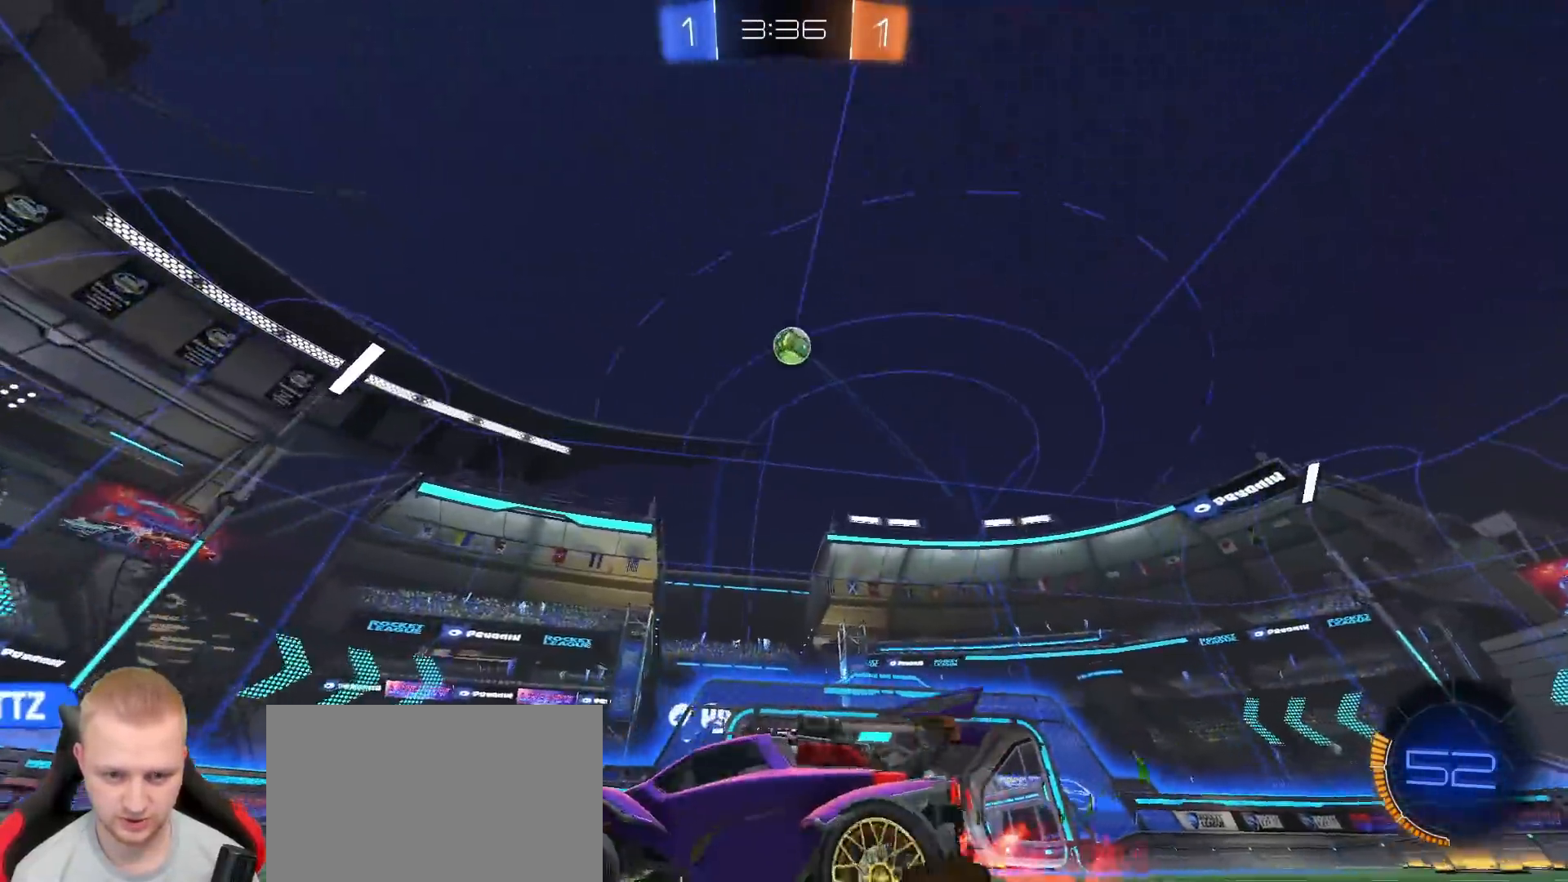
{"dt_ms": 500, "buttons": ["TRIANGLE", "R2"], "left_stick": "left", "right_stick": "center", "events": [[133, "left_stick", "center"], [200, "R2", "up"], [217, "left_stick", "right"], [283, "L2", "down"], [367, "left_stick", "left"], [450, "L2", "up"], [450, "TRIANGLE", "down"], [500, "R2", "down"]]}
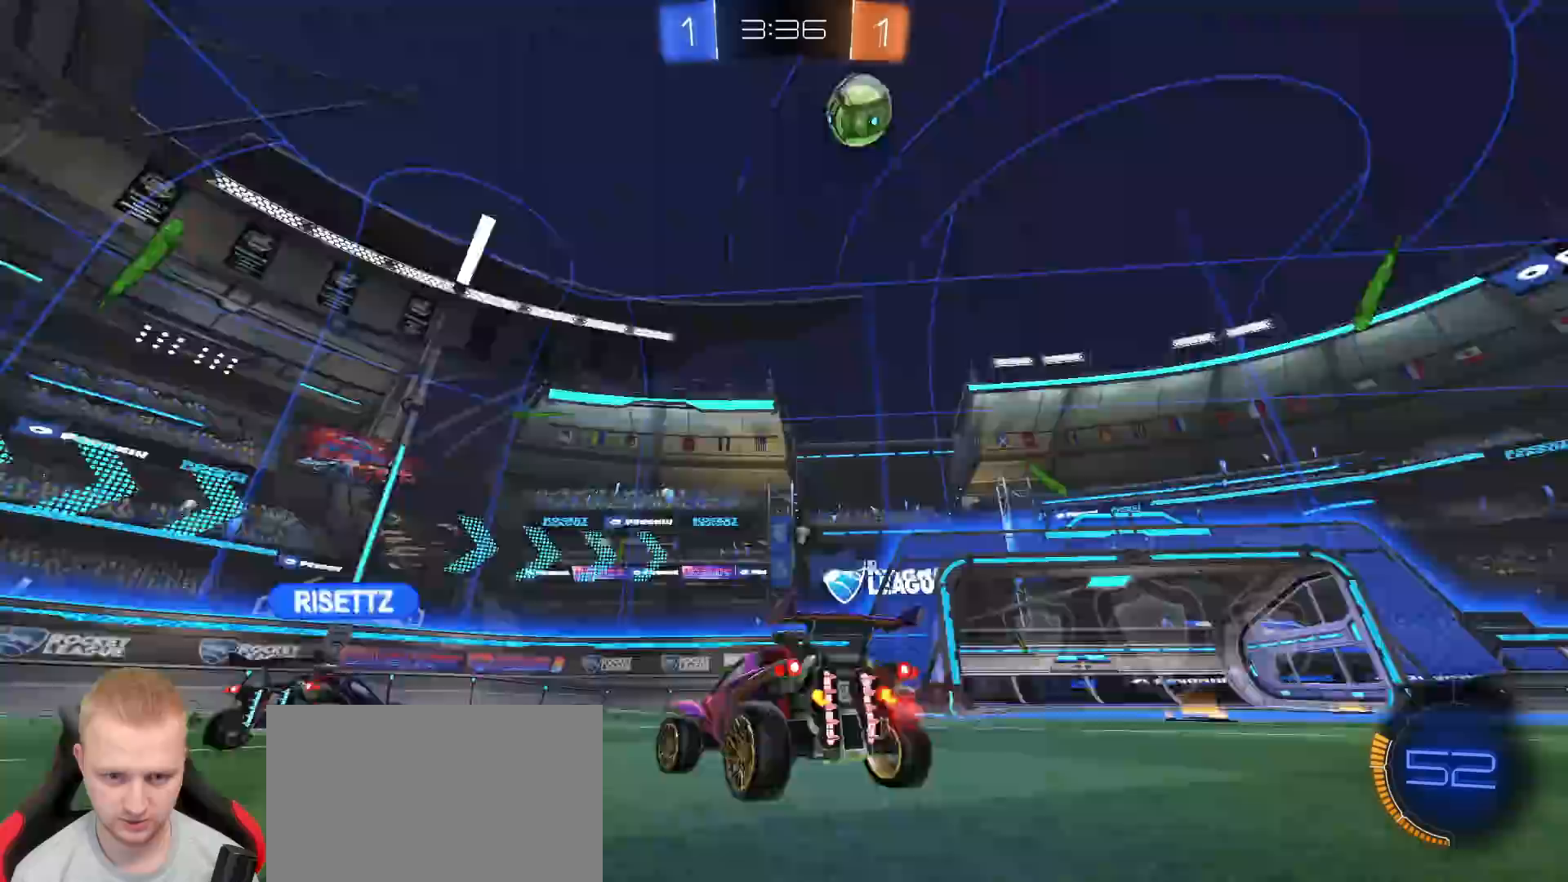
{"dt_ms": 500, "buttons": [], "left_stick": "right", "right_stick": "center", "events": [[17, "left_stick", "center"], [50, "TRIANGLE", "up"], [167, "left_stick", "down-left"], [283, "left_stick", "center"], [383, "left_stick", "right"], [433, "R2", "up"]]}
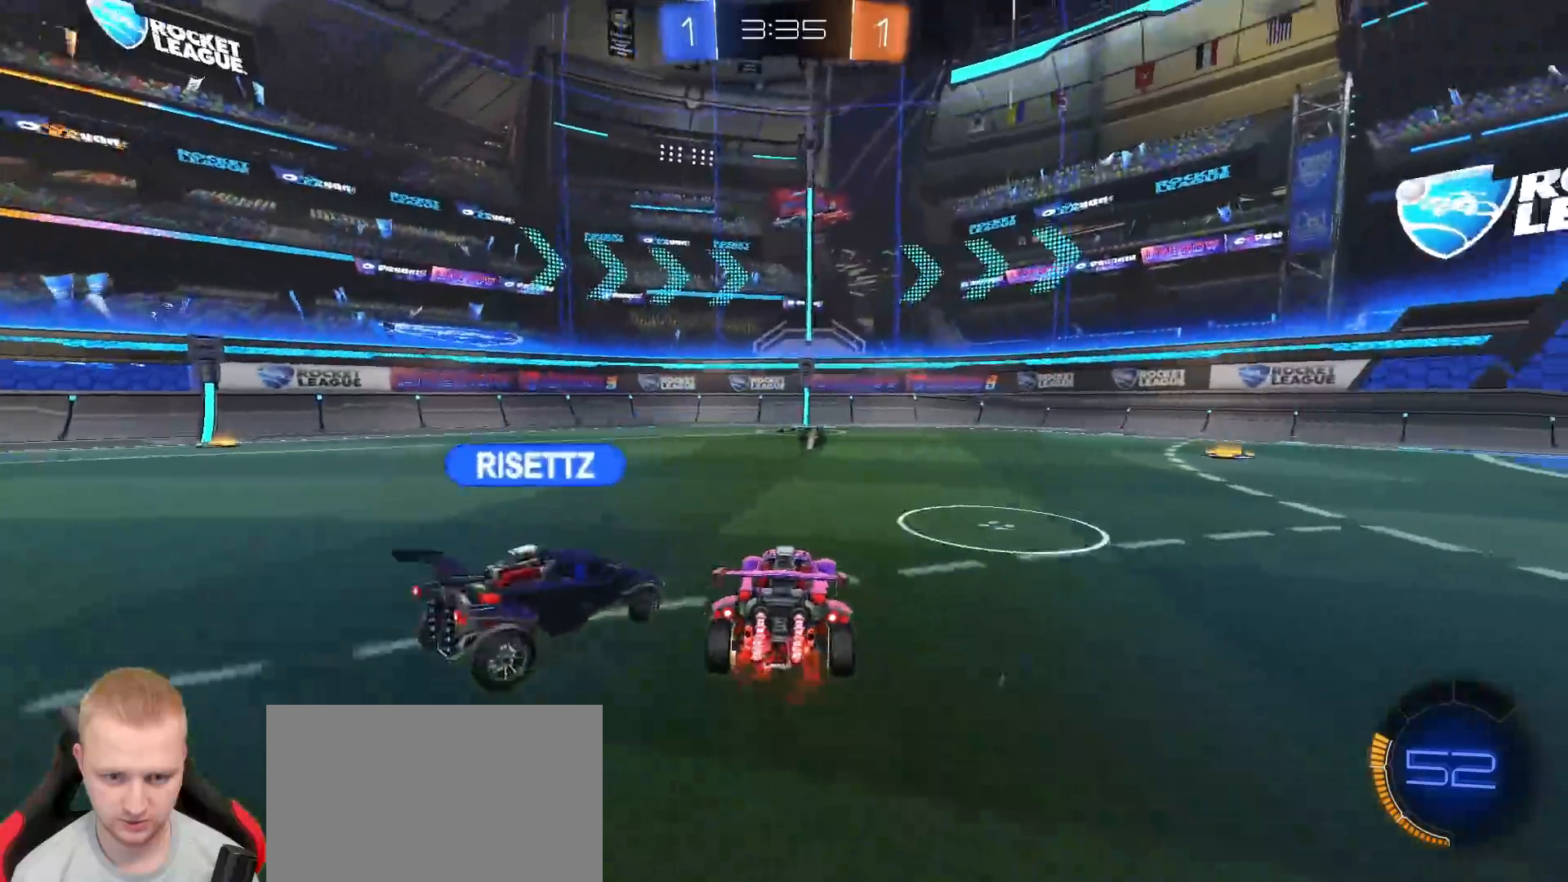
{"dt_ms": 500, "buttons": ["R2"], "left_stick": "left", "right_stick": "center", "events": [[50, "R2", "down"], [183, "TRIANGLE", "down"], [283, "TRIANGLE", "up"], [300, "left_stick", "left"]]}
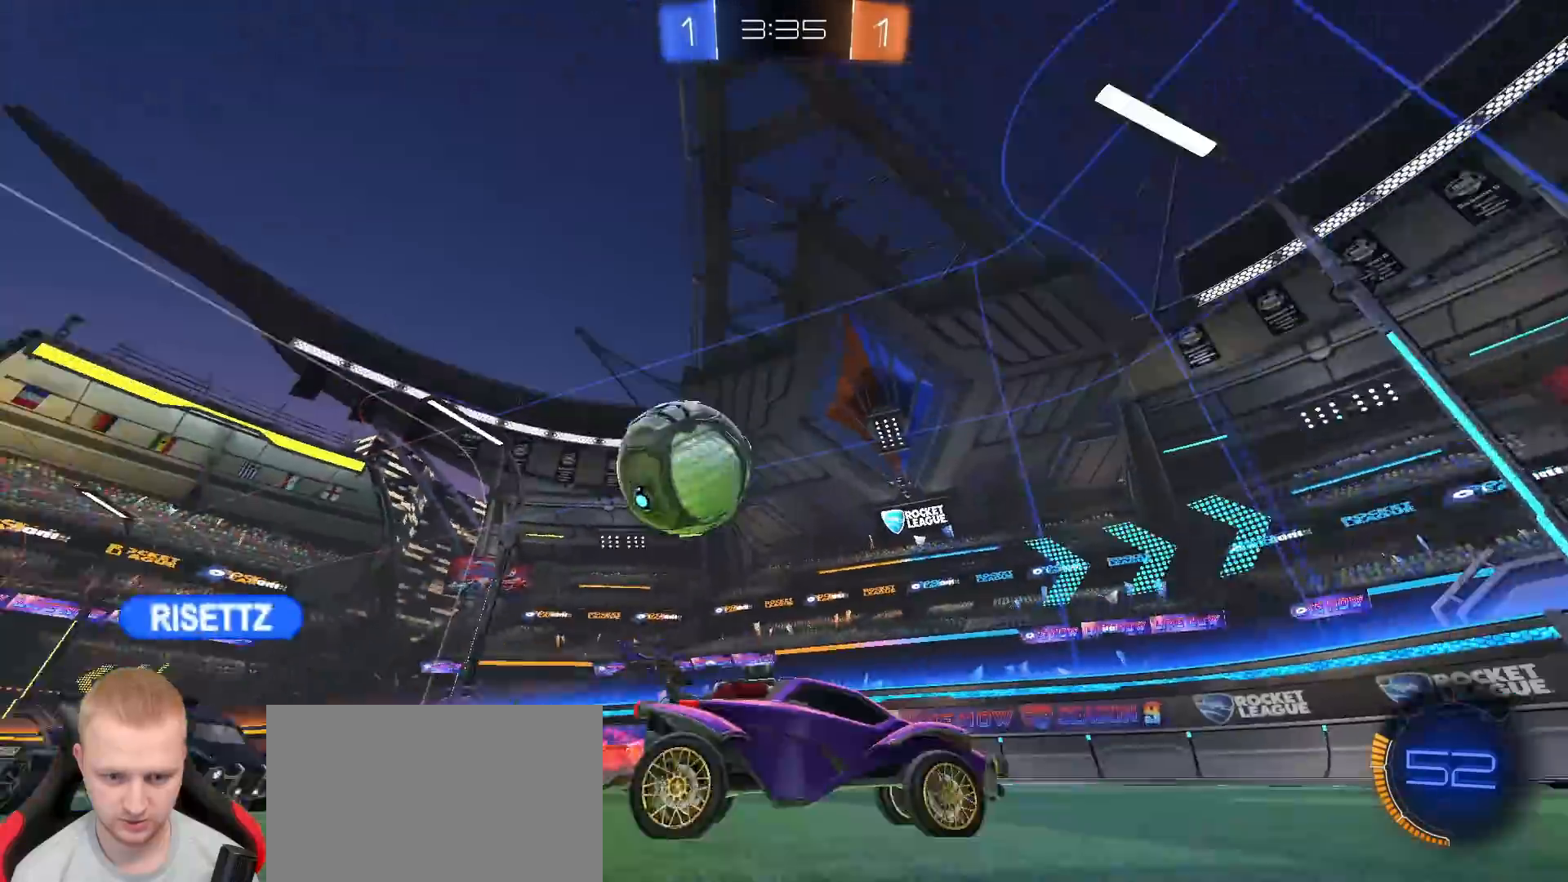
{"dt_ms": 500, "buttons": ["R1", "R2"], "left_stick": "center", "right_stick": "center", "events": [[100, "R1", "down"], [483, "left_stick", "center"]]}
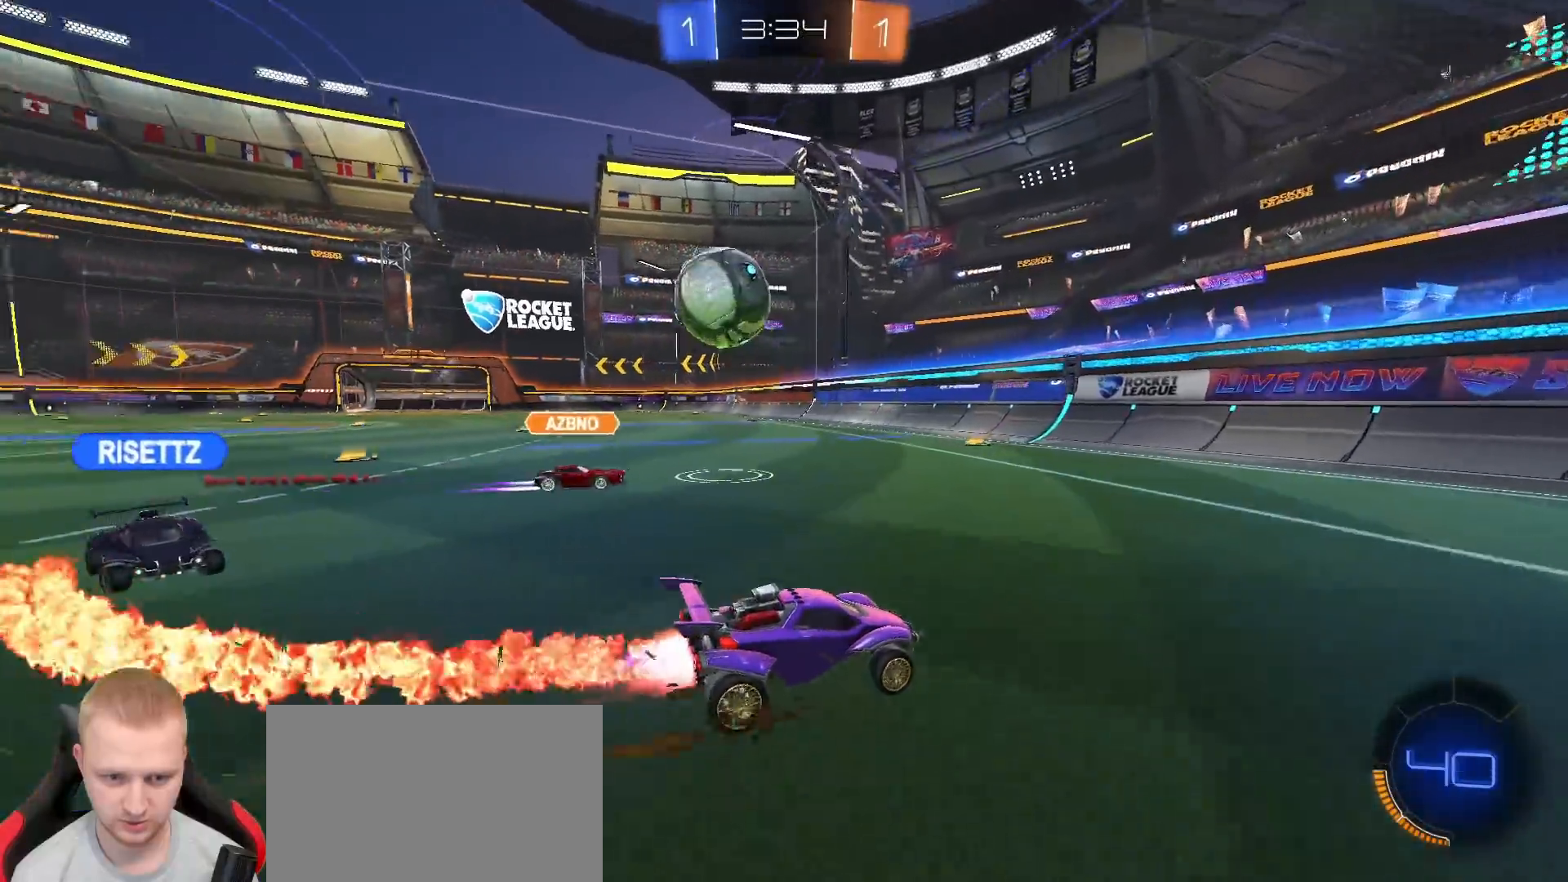
{"dt_ms": 500, "buttons": ["R2"], "left_stick": "center", "right_stick": "center", "events": [[50, "R1", "up"], [350, "left_stick", "left"], [467, "left_stick", "center"]]}
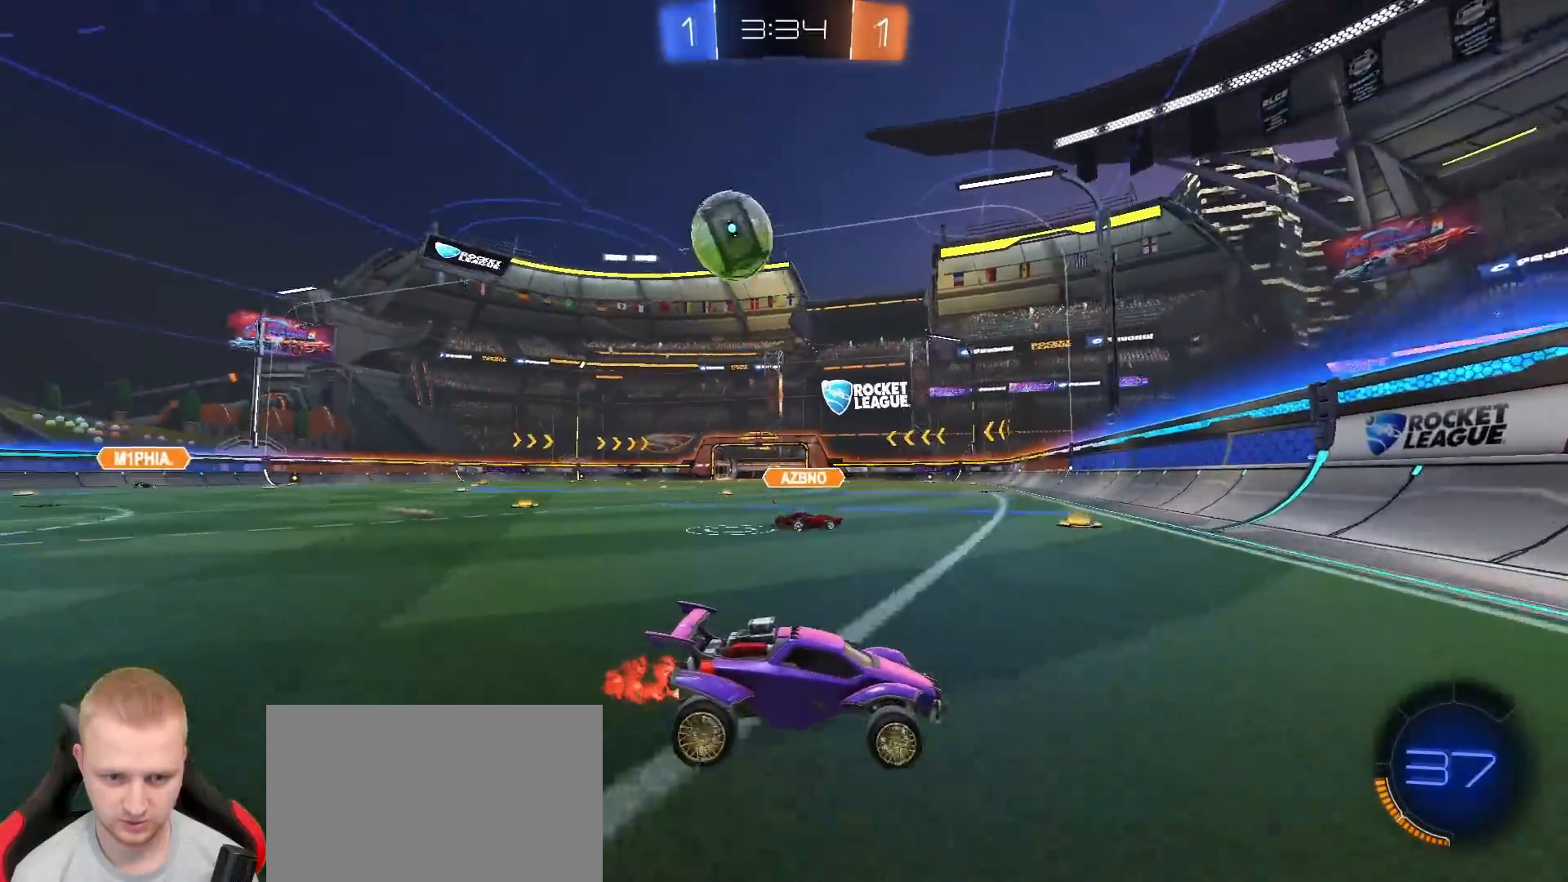
{"dt_ms": 500, "buttons": ["L2"], "left_stick": "left", "right_stick": "center", "events": [[217, "R2", "up"], [367, "left_stick", "left"], [467, "L2", "down"]]}